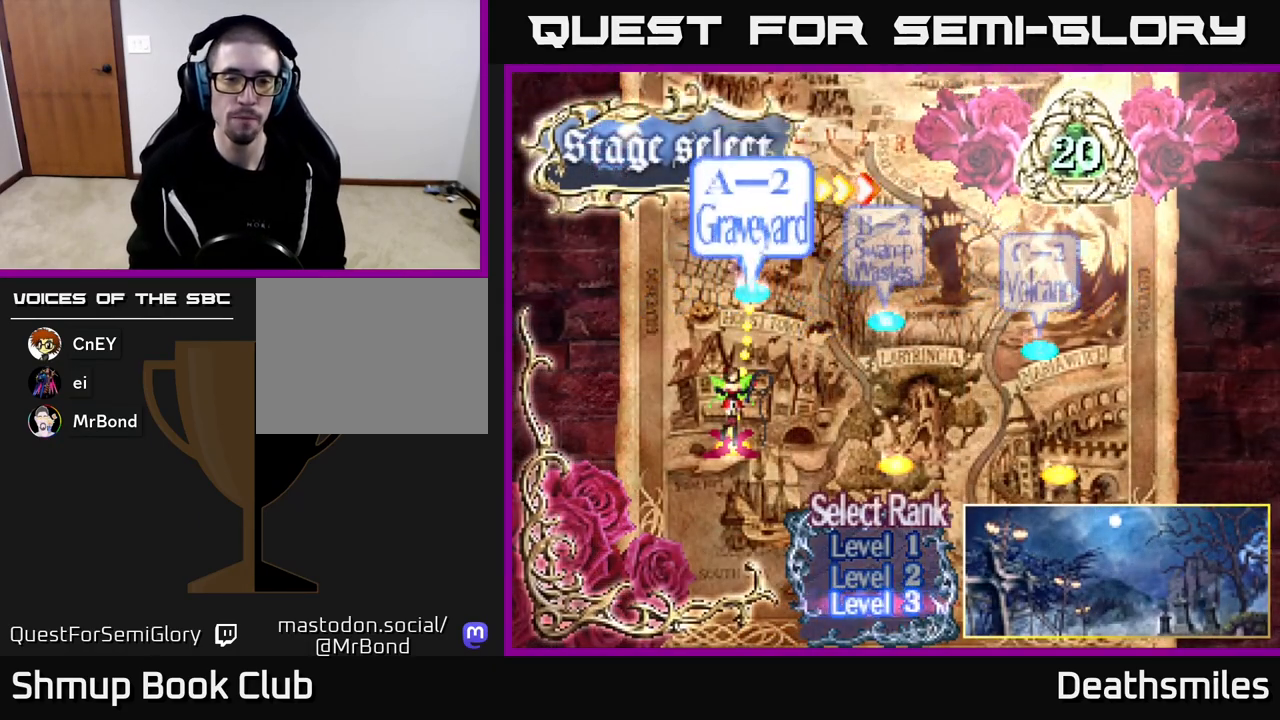
Gameplay with a controller (Xbox layout); each line is a JSON object with the inputs held at the frame after it. "events" lists button and stick changes between this image and that frame as [ms after this image, input, new state], when the widget could be followed in between. Not read: left_stick right_stick.
{"buttons": [], "events": [[367, "A", "down"], [417, "A", "up"]]}
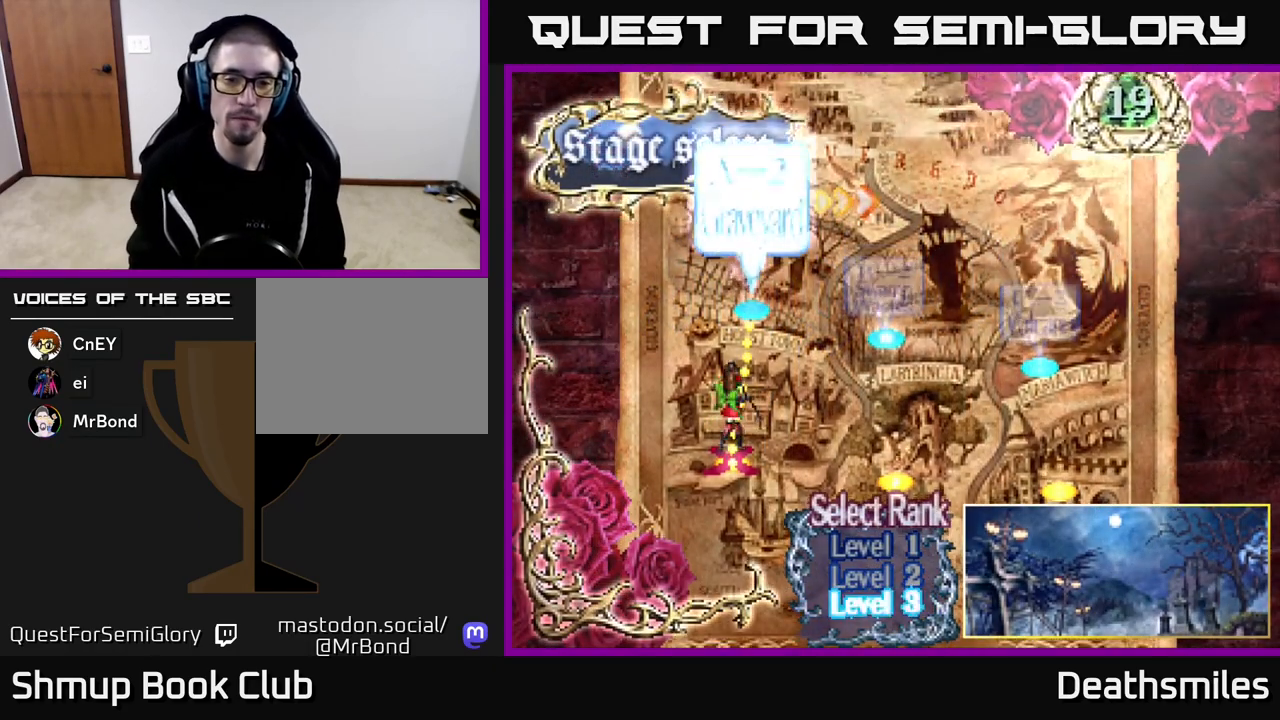
{"buttons": [], "events": []}
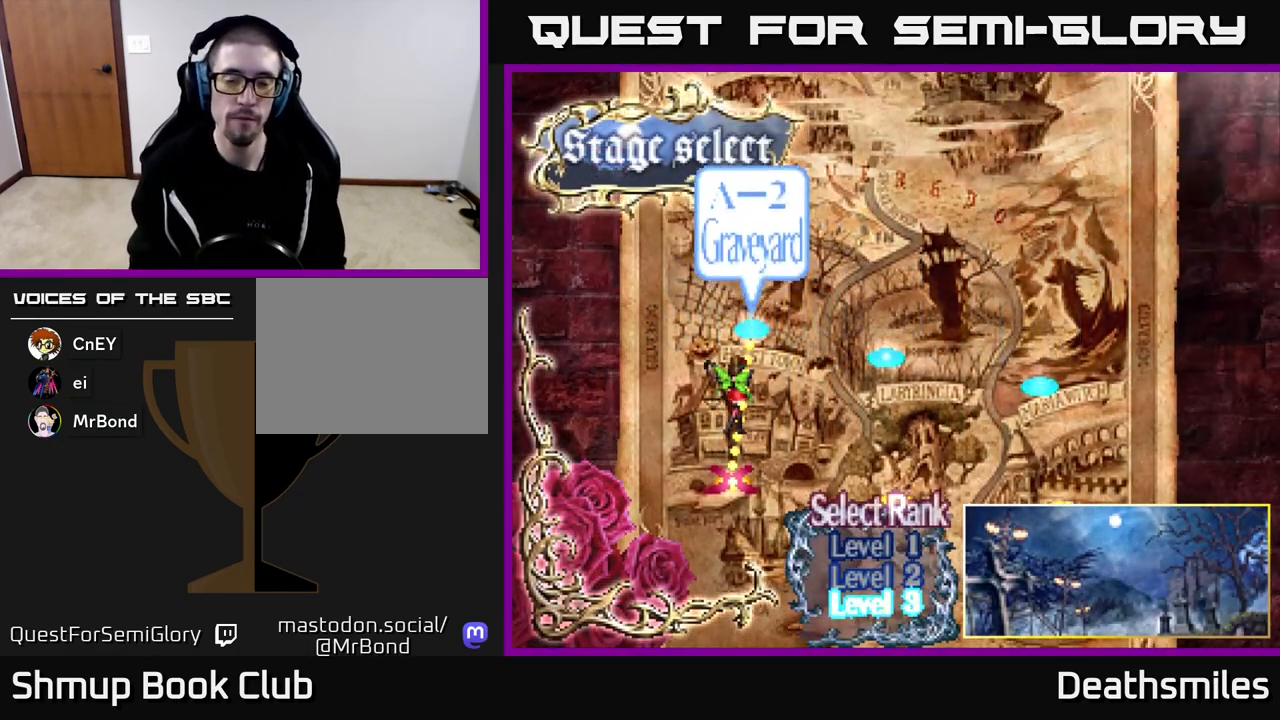
{"buttons": [], "events": []}
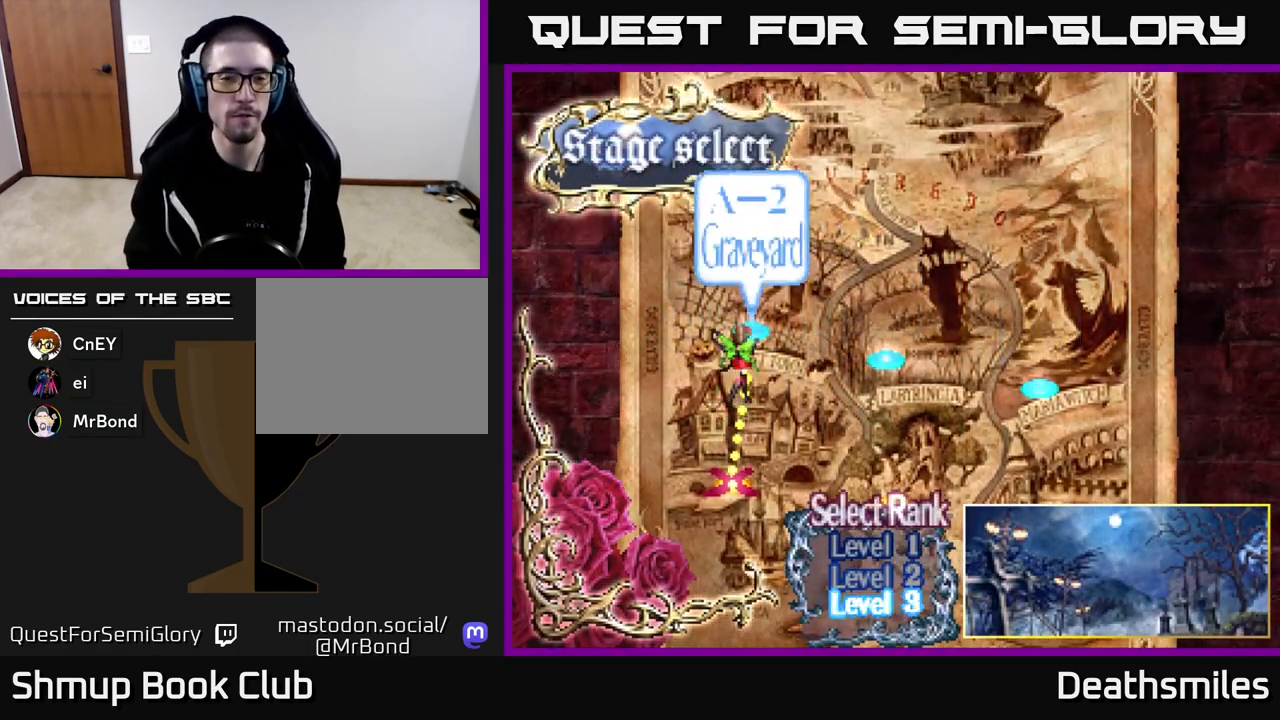
{"buttons": [], "events": []}
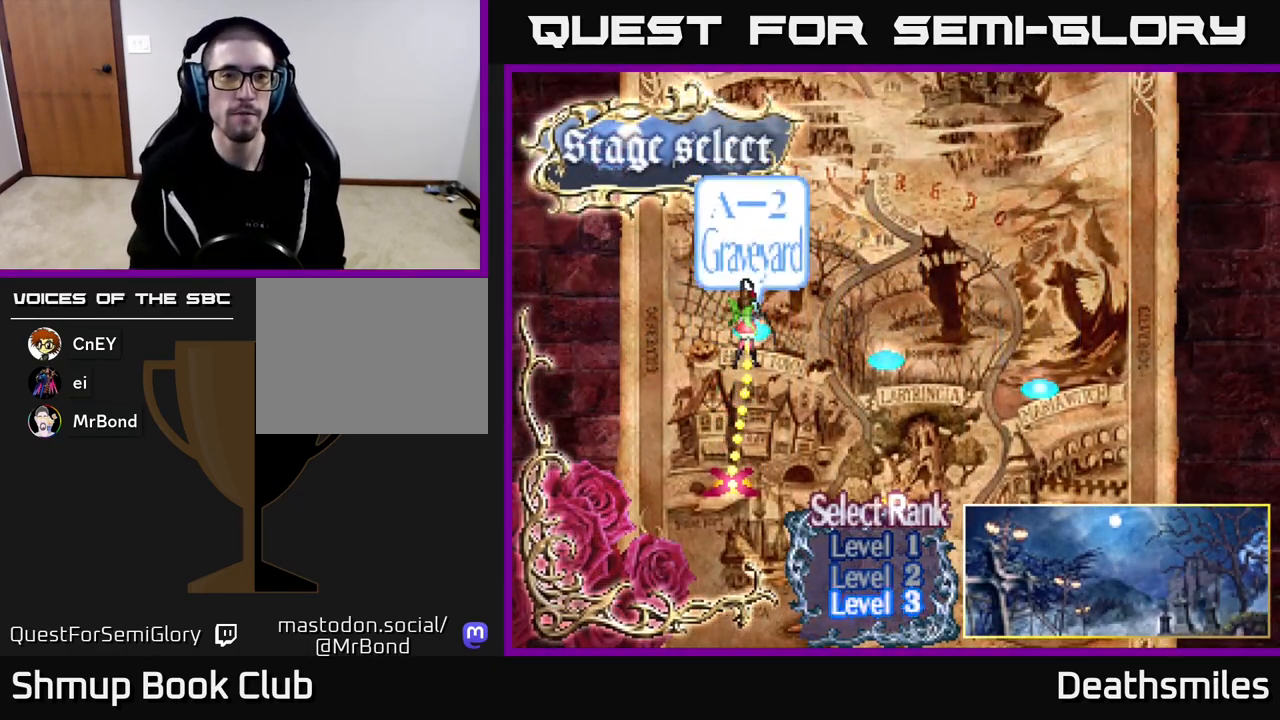
{"buttons": ["R2"], "events": [[100, "R2", "down"], [200, "R2", "up"], [300, "R2", "down"], [400, "R2", "up"], [500, "R2", "down"]]}
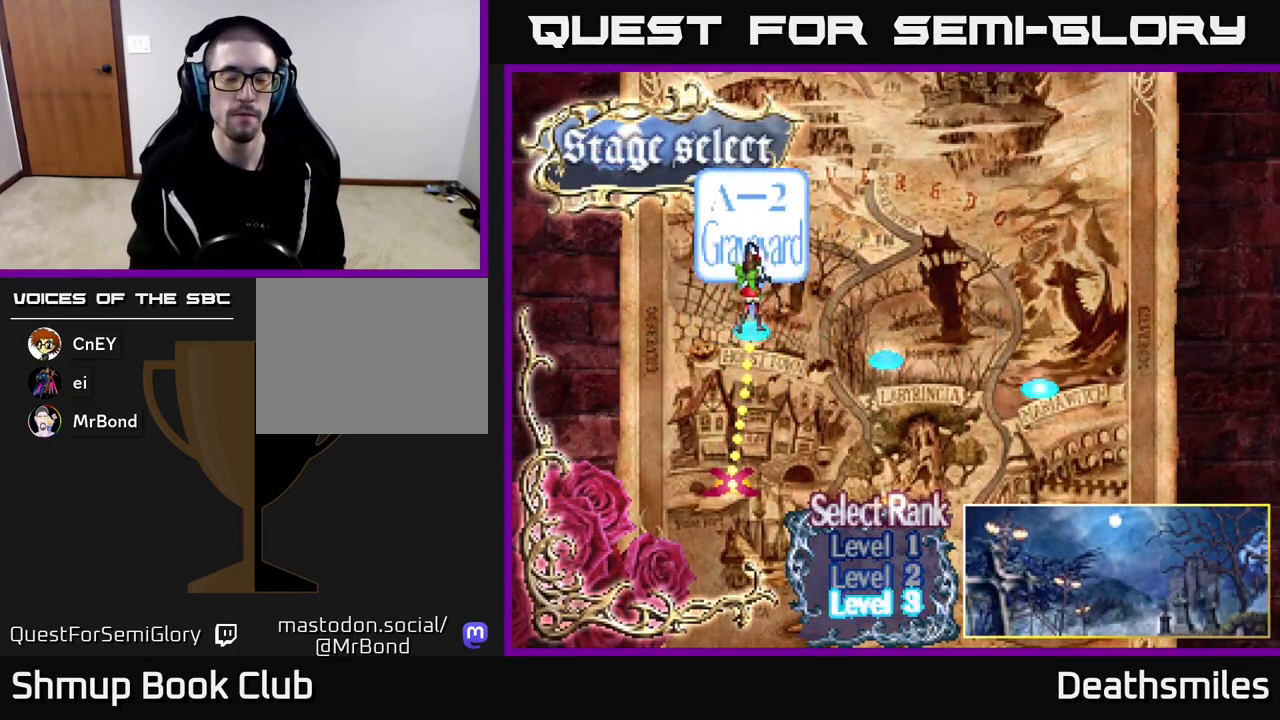
{"buttons": [], "events": [[83, "R2", "up"]]}
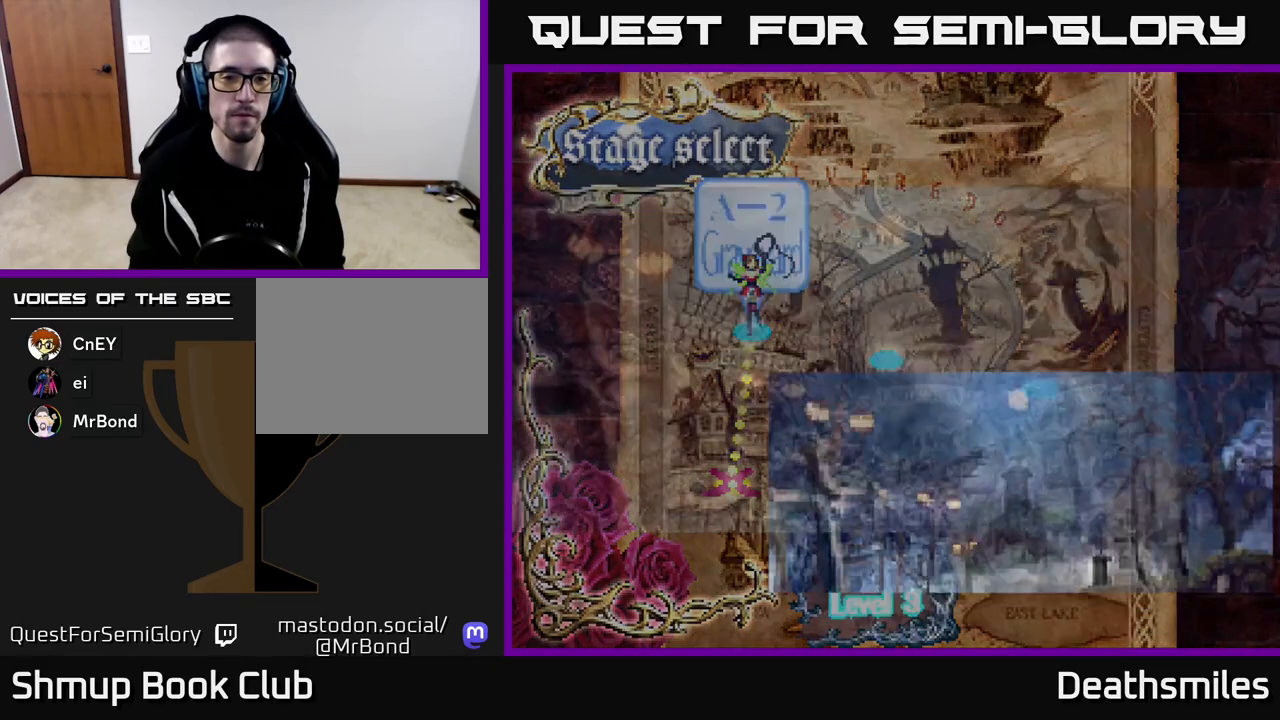
{"buttons": [], "events": []}
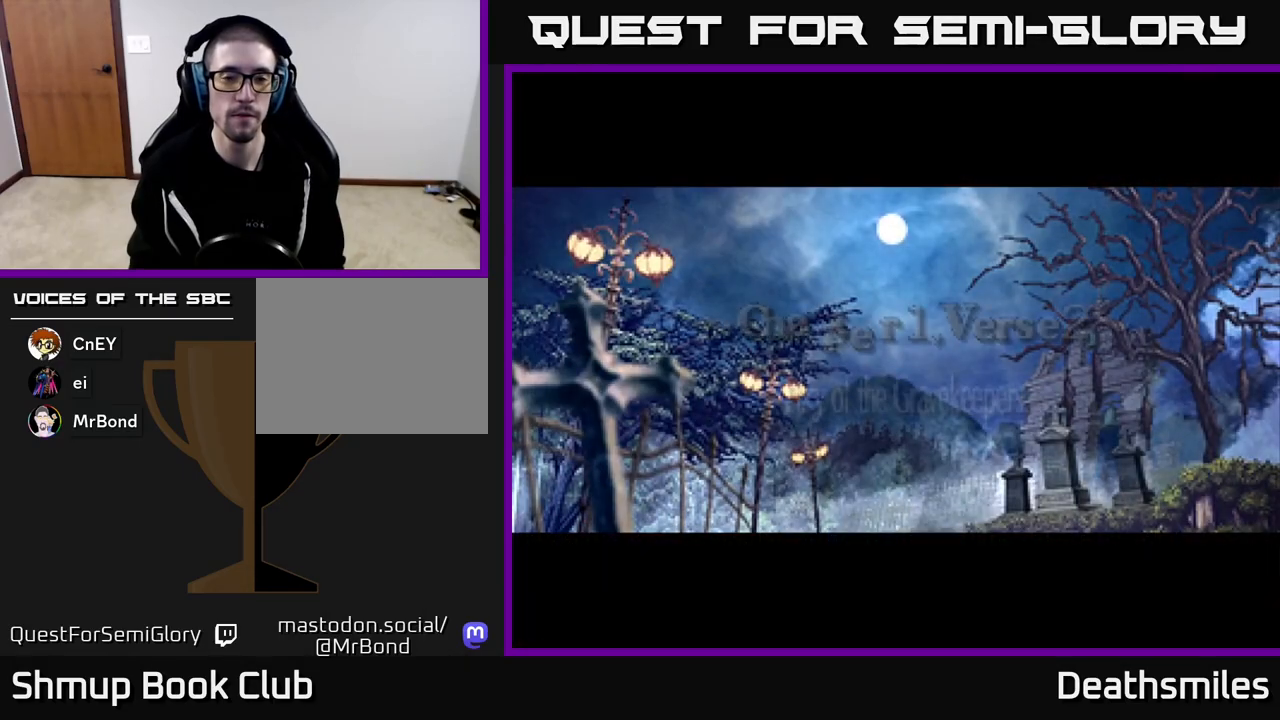
{"buttons": [], "events": []}
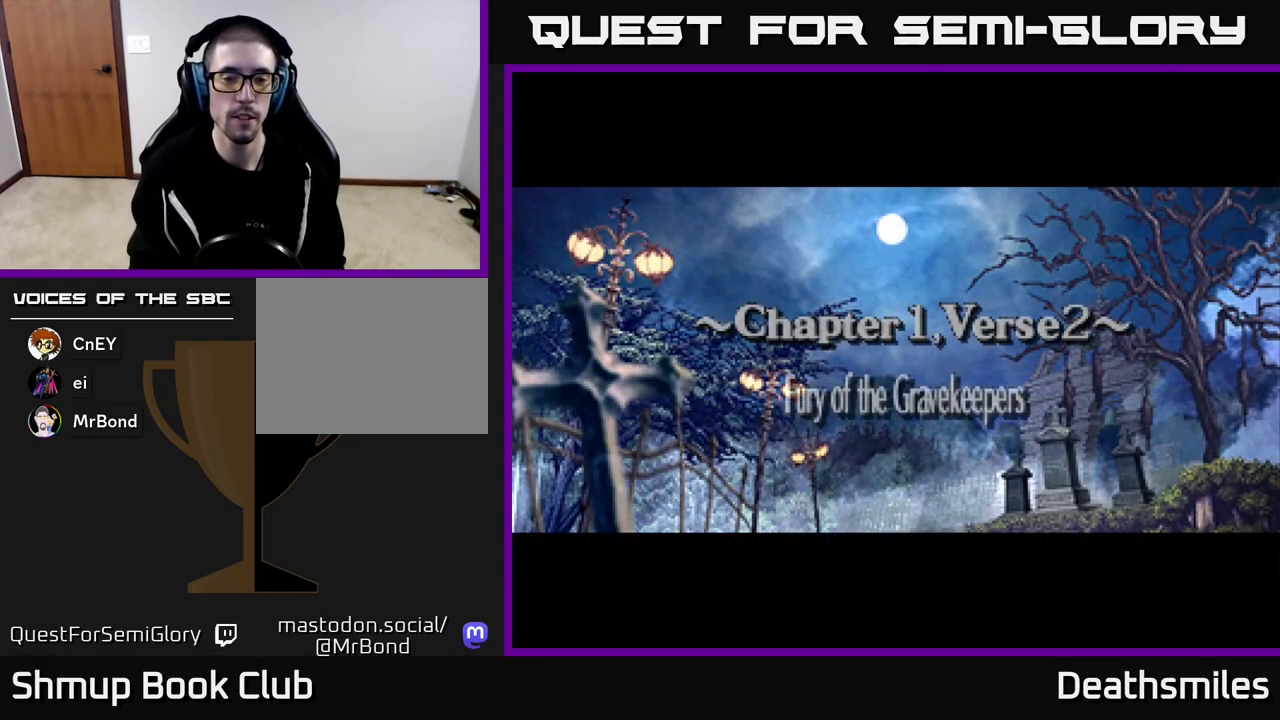
{"buttons": [], "events": []}
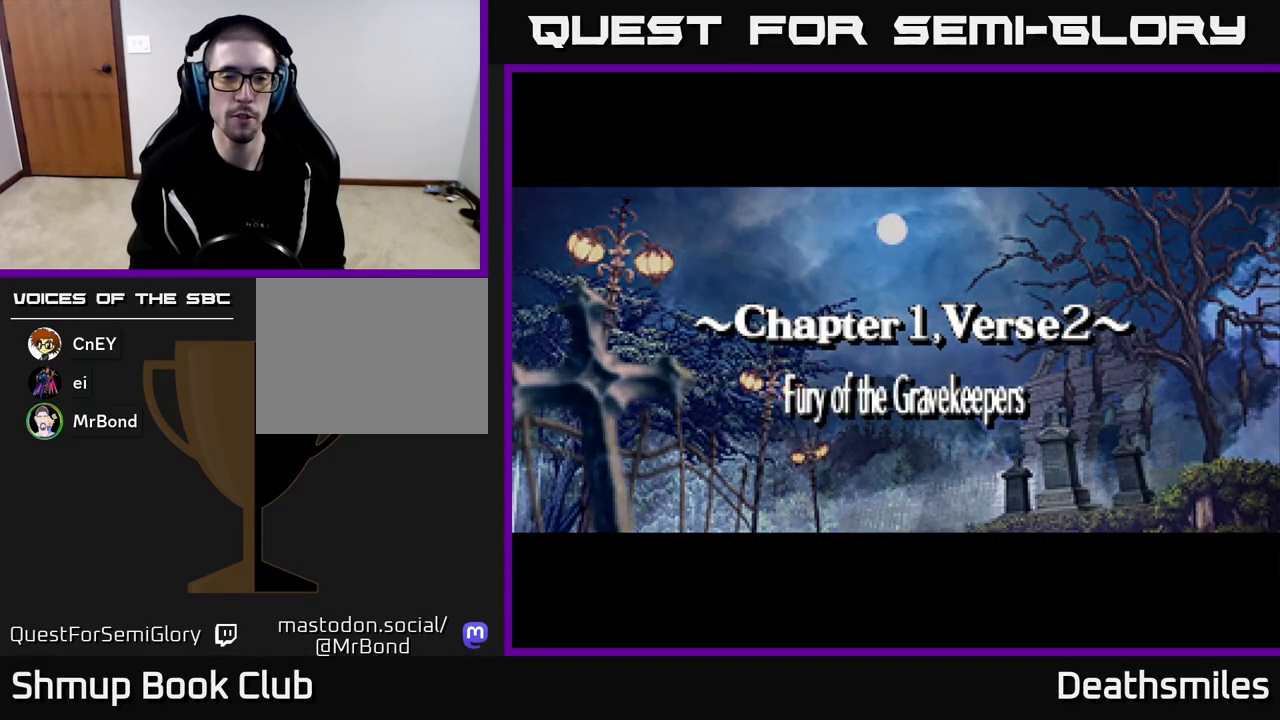
{"buttons": [], "events": []}
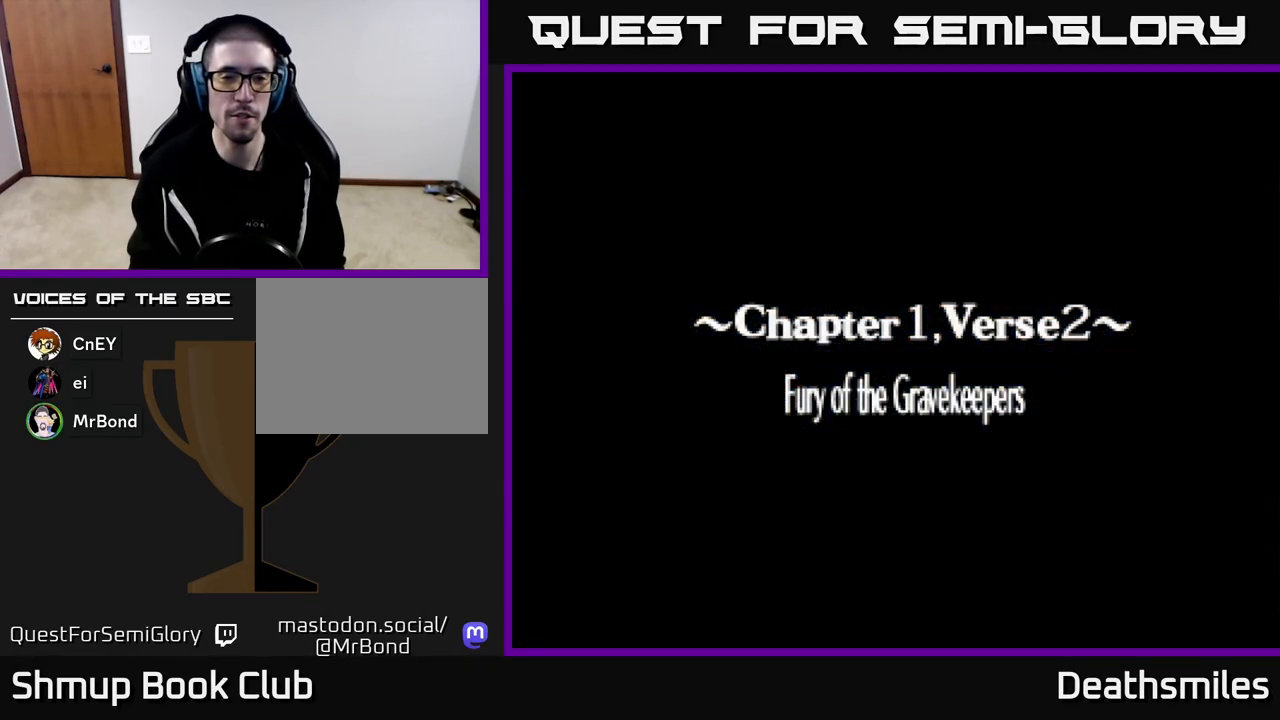
{"buttons": [], "events": []}
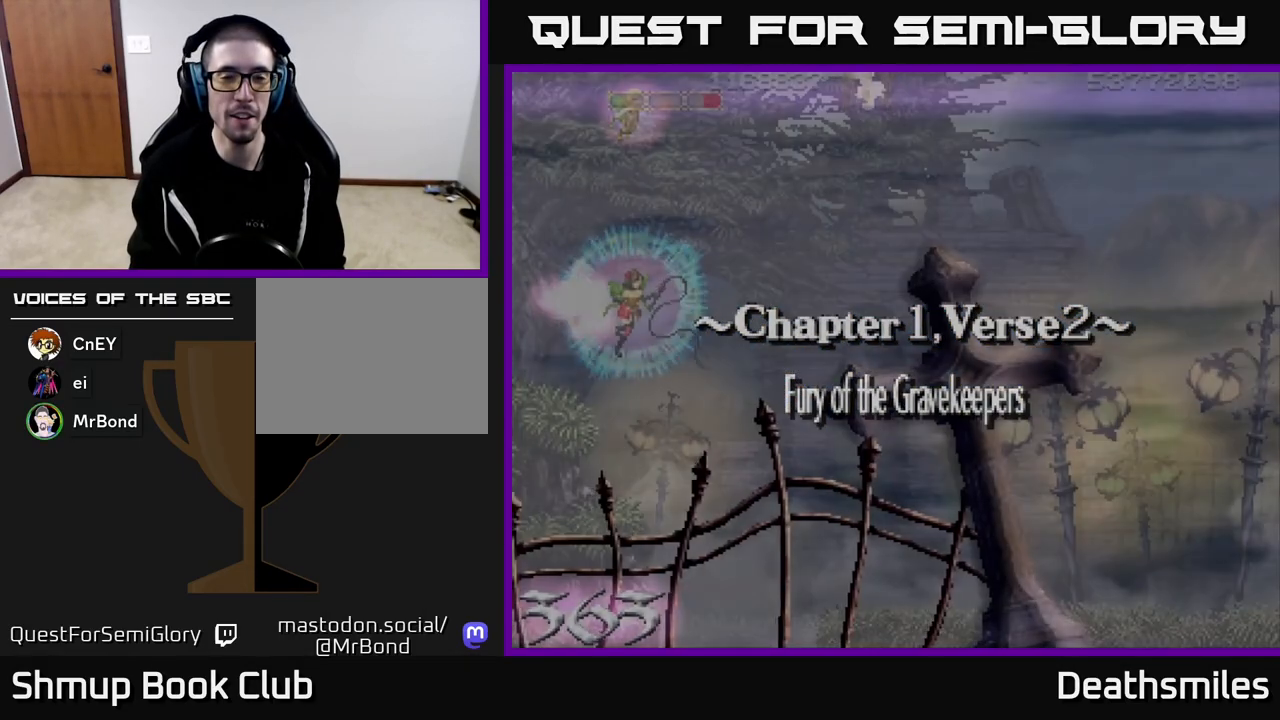
{"buttons": ["R2"], "events": [[400, "R2", "down"]]}
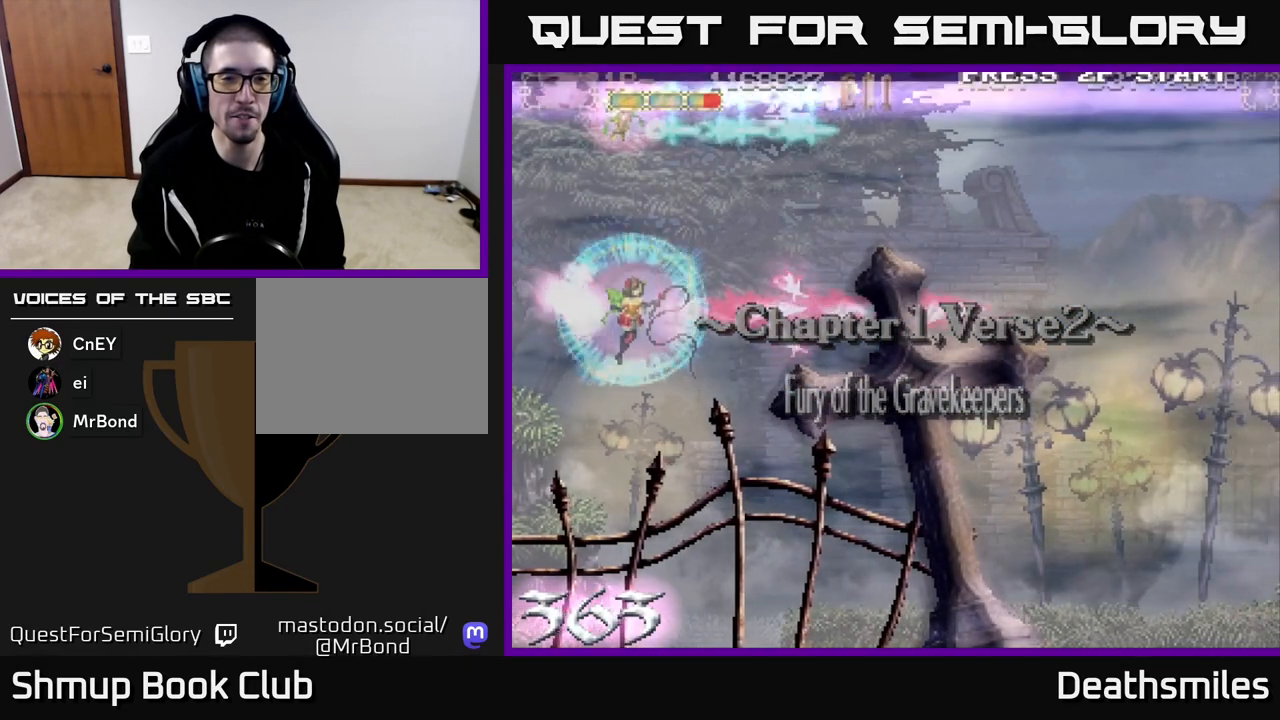
{"buttons": ["R2", "DPAD_RIGHT"], "events": [[33, "DPAD_DOWN", "down"], [183, "DPAD_RIGHT", "down"], [450, "DPAD_DOWN", "up"]]}
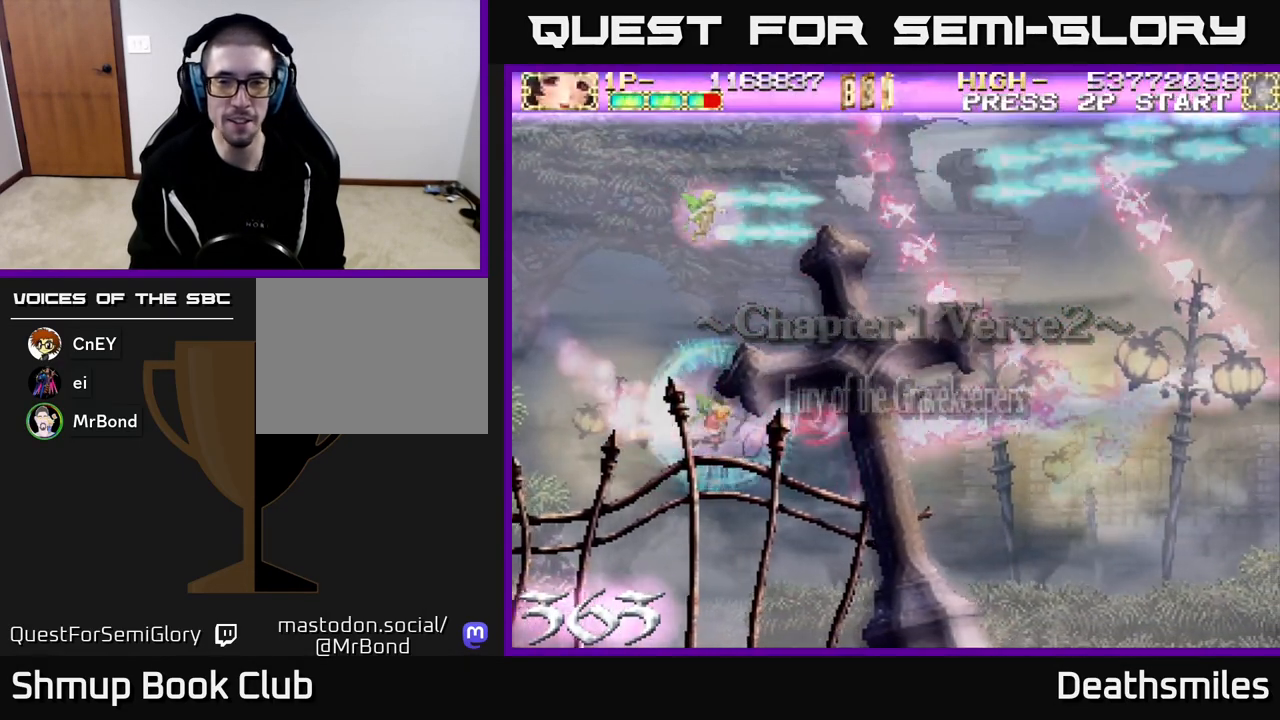
{"buttons": ["DPAD_RIGHT"], "events": [[317, "R2", "up"]]}
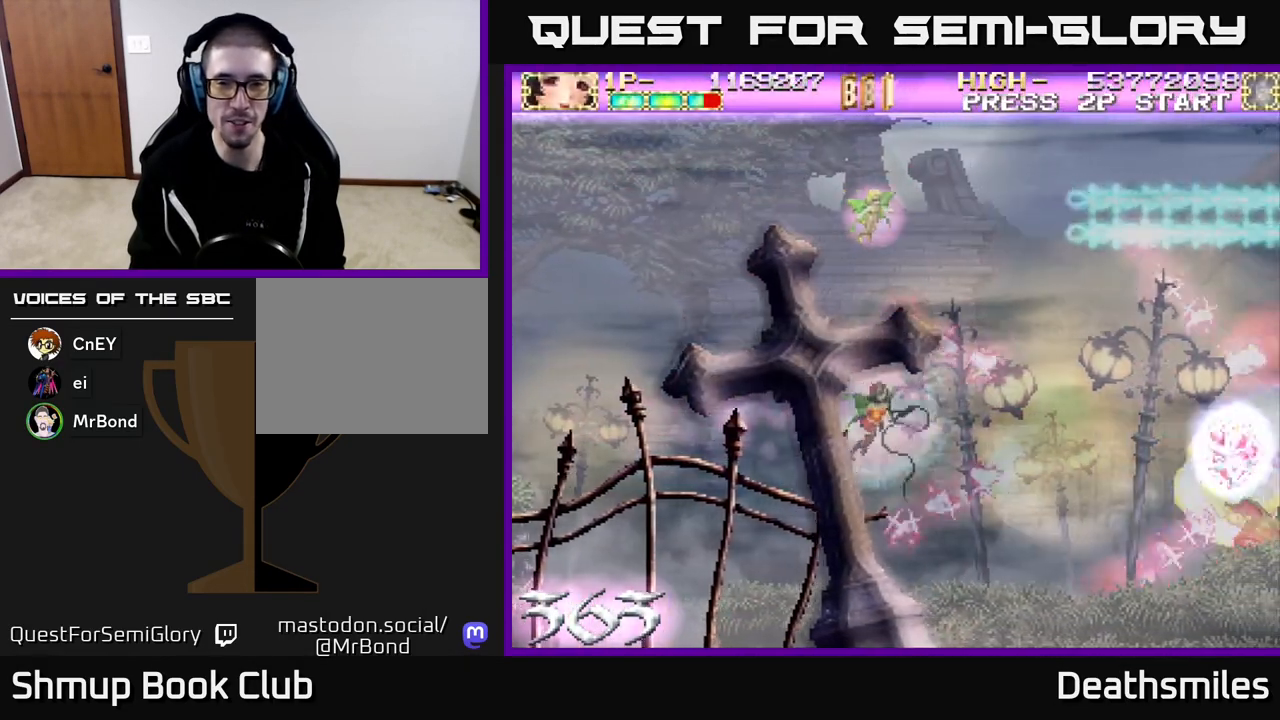
{"buttons": ["R2", "DPAD_LEFT"], "events": [[17, "DPAD_RIGHT", "up"], [67, "DPAD_LEFT", "down"], [283, "R2", "down"]]}
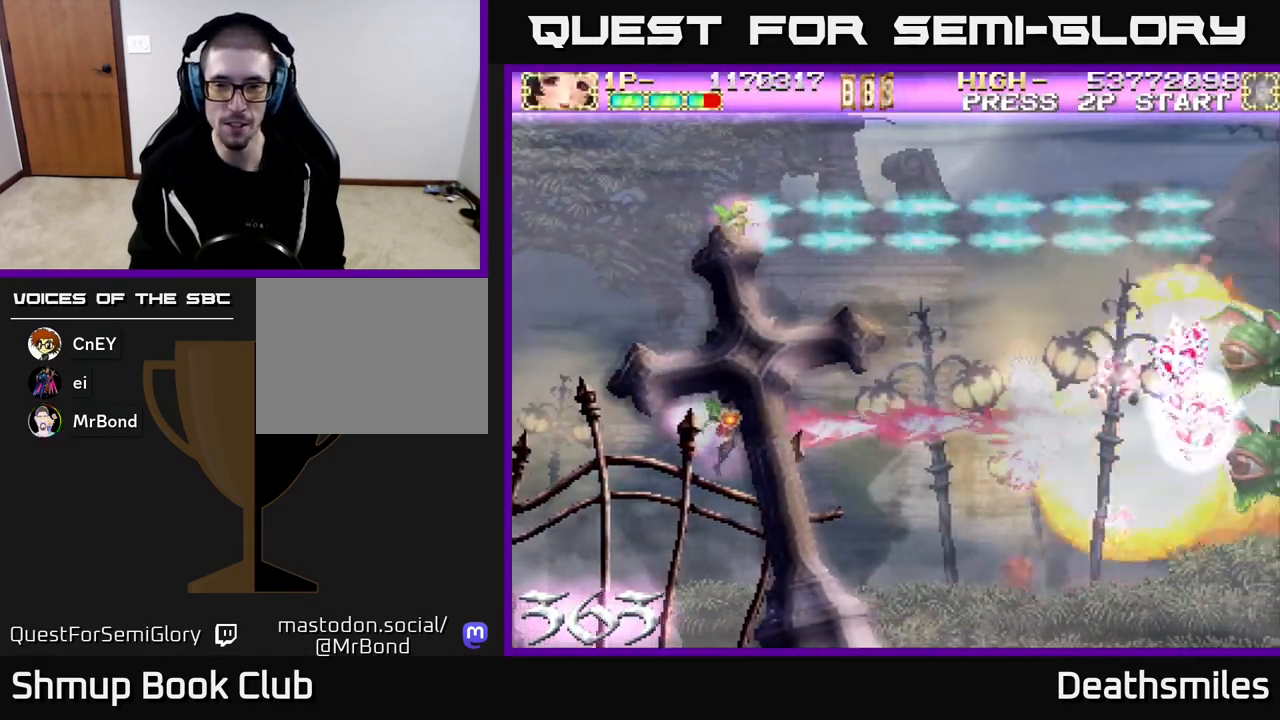
{"buttons": ["R2", "DPAD_RIGHT"], "events": [[17, "DPAD_LEFT", "up"], [33, "DPAD_DOWN", "down"], [50, "DPAD_RIGHT", "down"], [283, "DPAD_DOWN", "up"]]}
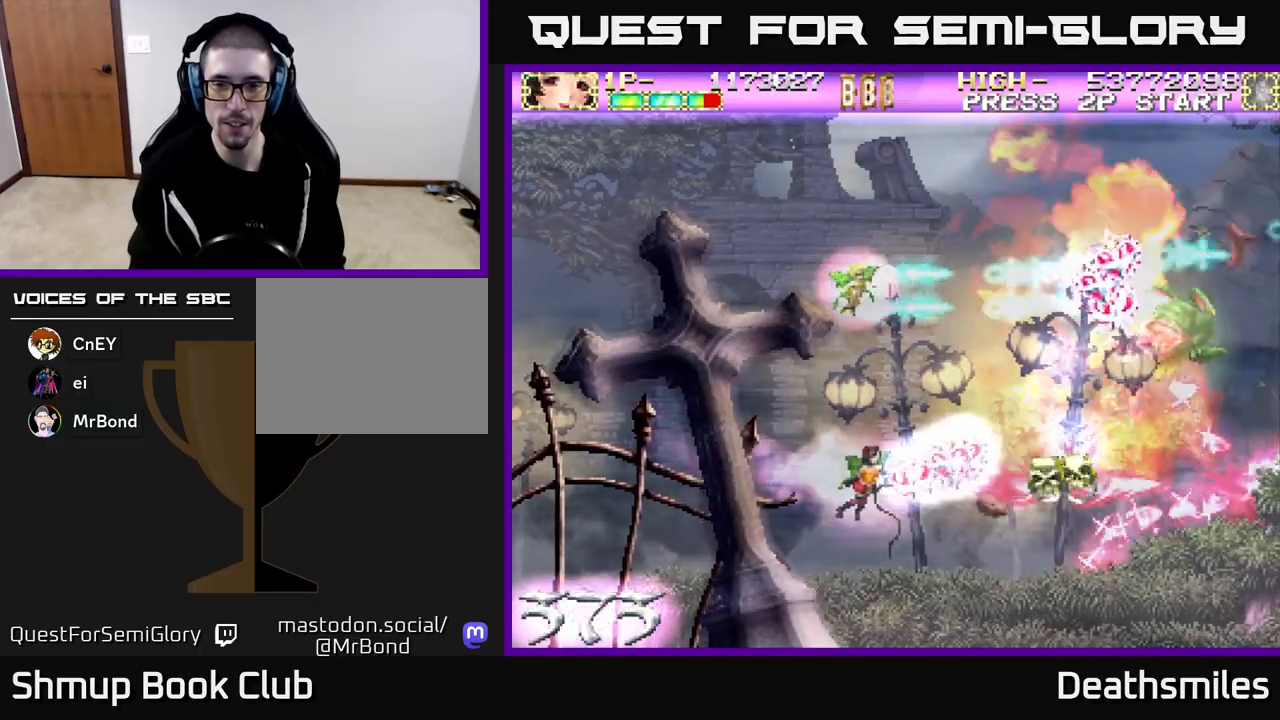
{"buttons": ["R2", "DPAD_UP", "DPAD_RIGHT"], "events": [[467, "DPAD_UP", "down"]]}
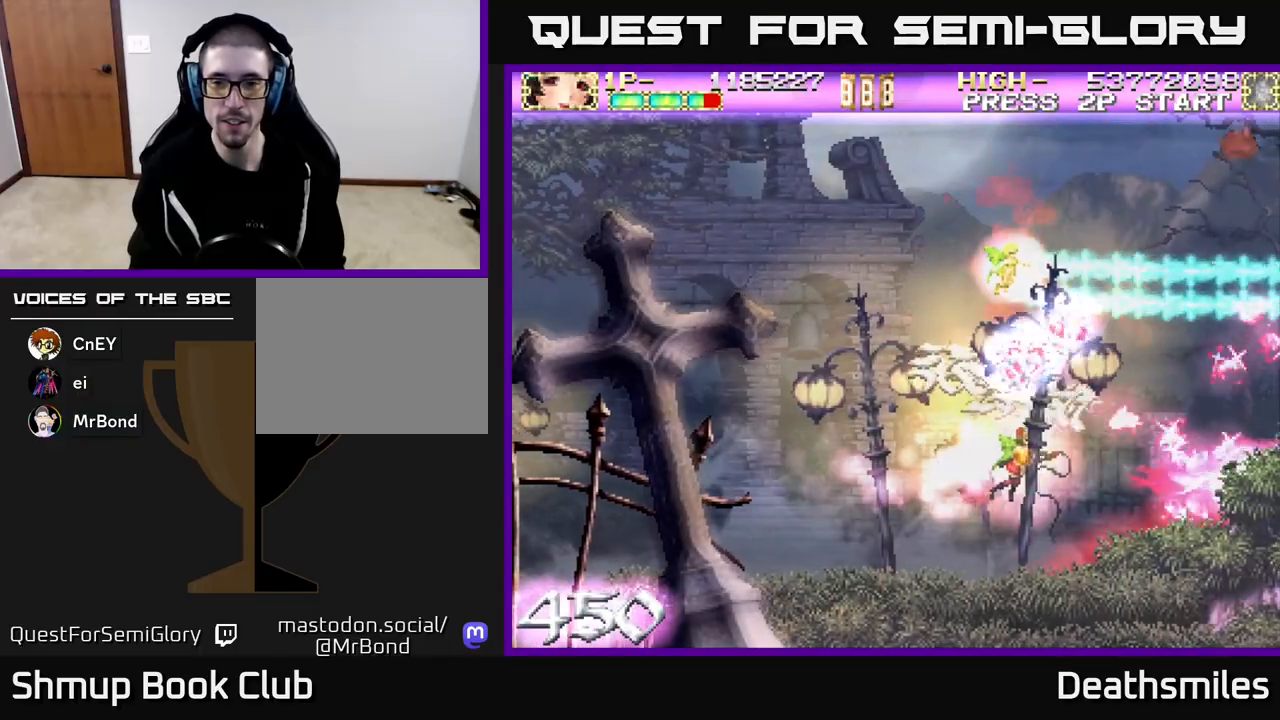
{"buttons": ["R2", "DPAD_UP"], "events": [[67, "DPAD_RIGHT", "up"]]}
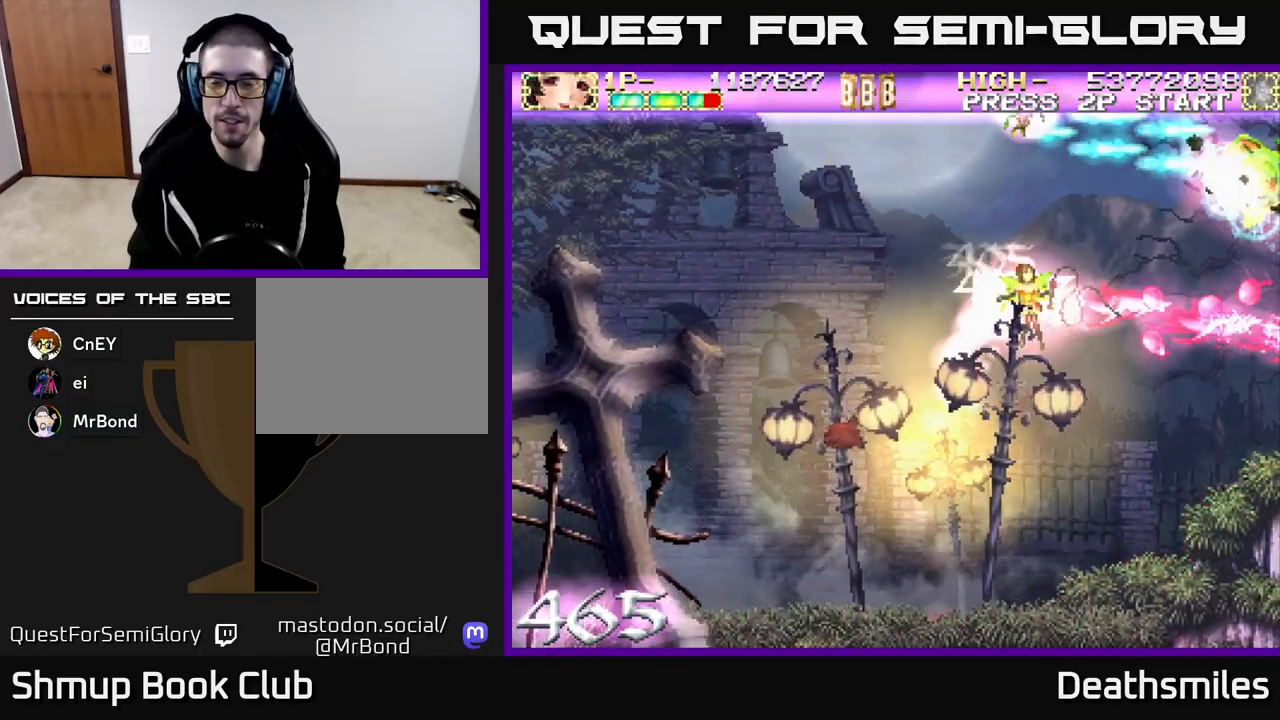
{"buttons": ["R2", "DPAD_DOWN", "DPAD_RIGHT"], "events": [[150, "DPAD_LEFT", "down"], [267, "DPAD_UP", "up"], [317, "DPAD_DOWN", "down"], [317, "DPAD_LEFT", "up"], [500, "DPAD_RIGHT", "down"]]}
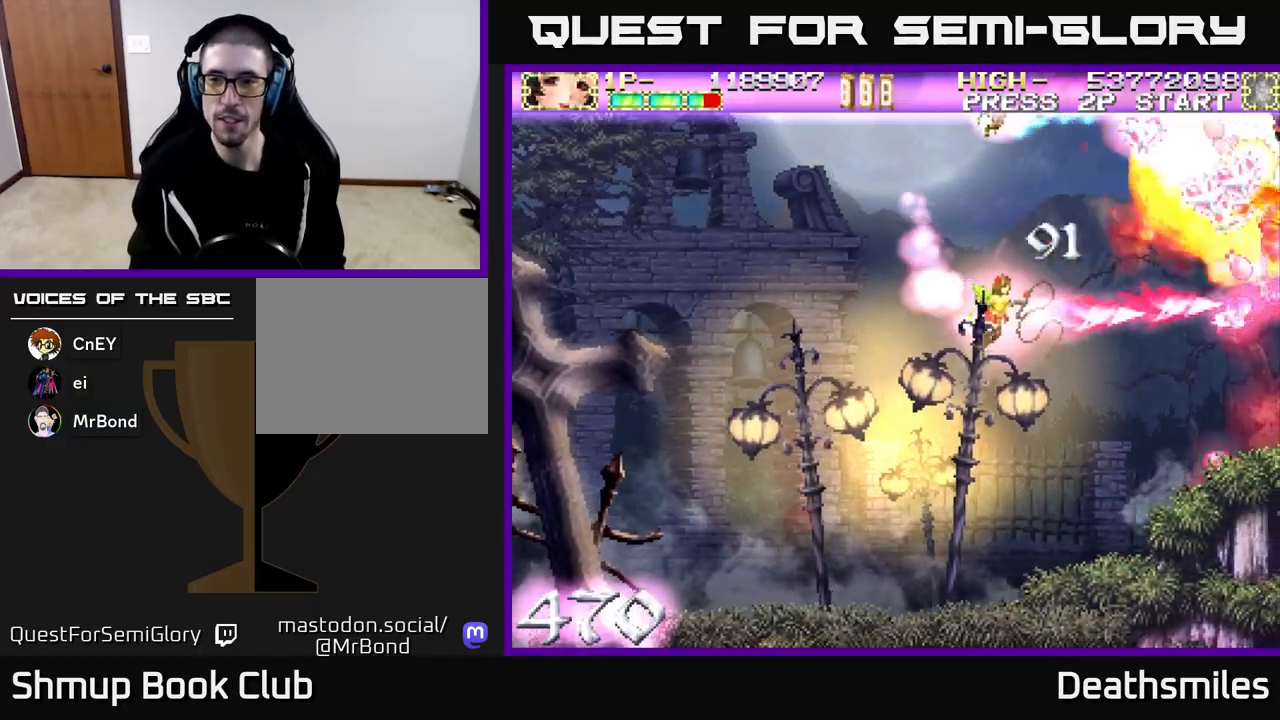
{"buttons": ["R2", "DPAD_UP"], "events": [[300, "DPAD_DOWN", "up"], [317, "DPAD_RIGHT", "up"], [383, "DPAD_UP", "down"], [417, "DPAD_LEFT", "down"], [483, "DPAD_LEFT", "up"]]}
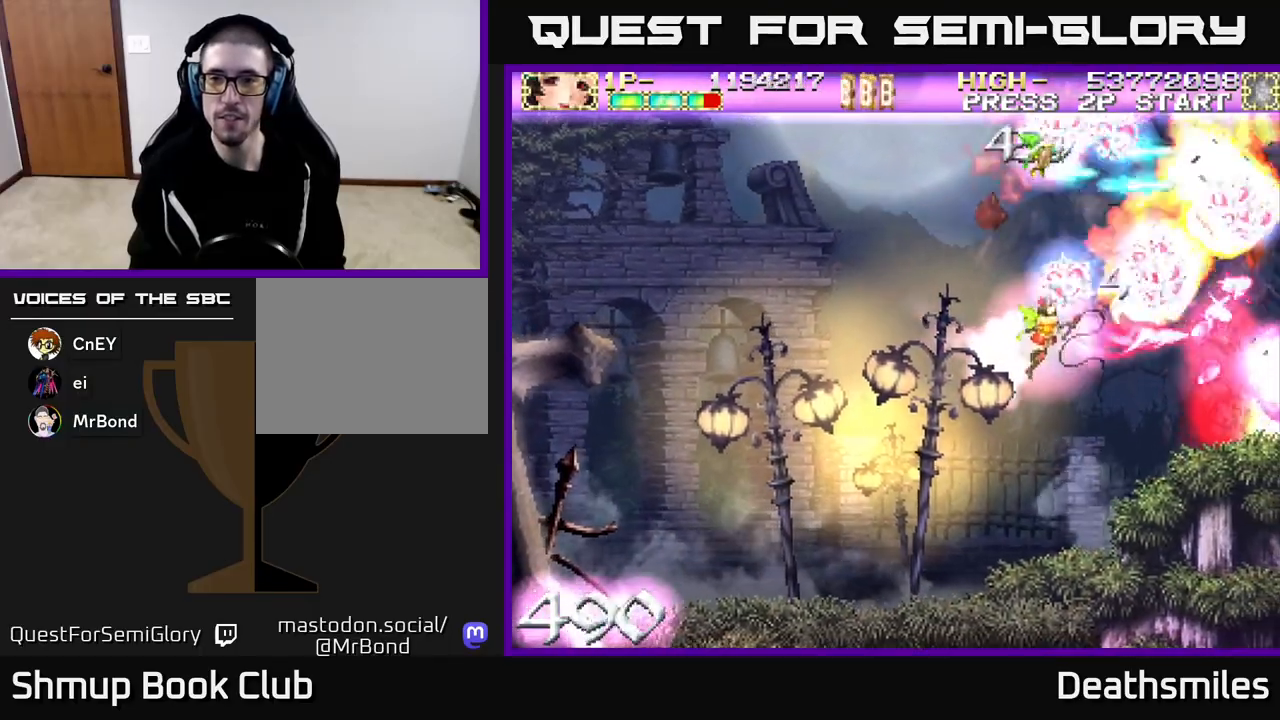
{"buttons": ["R2", "DPAD_DOWN", "DPAD_RIGHT"], "events": [[233, "DPAD_LEFT", "down"], [333, "DPAD_LEFT", "up"], [383, "DPAD_UP", "up"], [417, "DPAD_RIGHT", "down"], [450, "DPAD_DOWN", "down"]]}
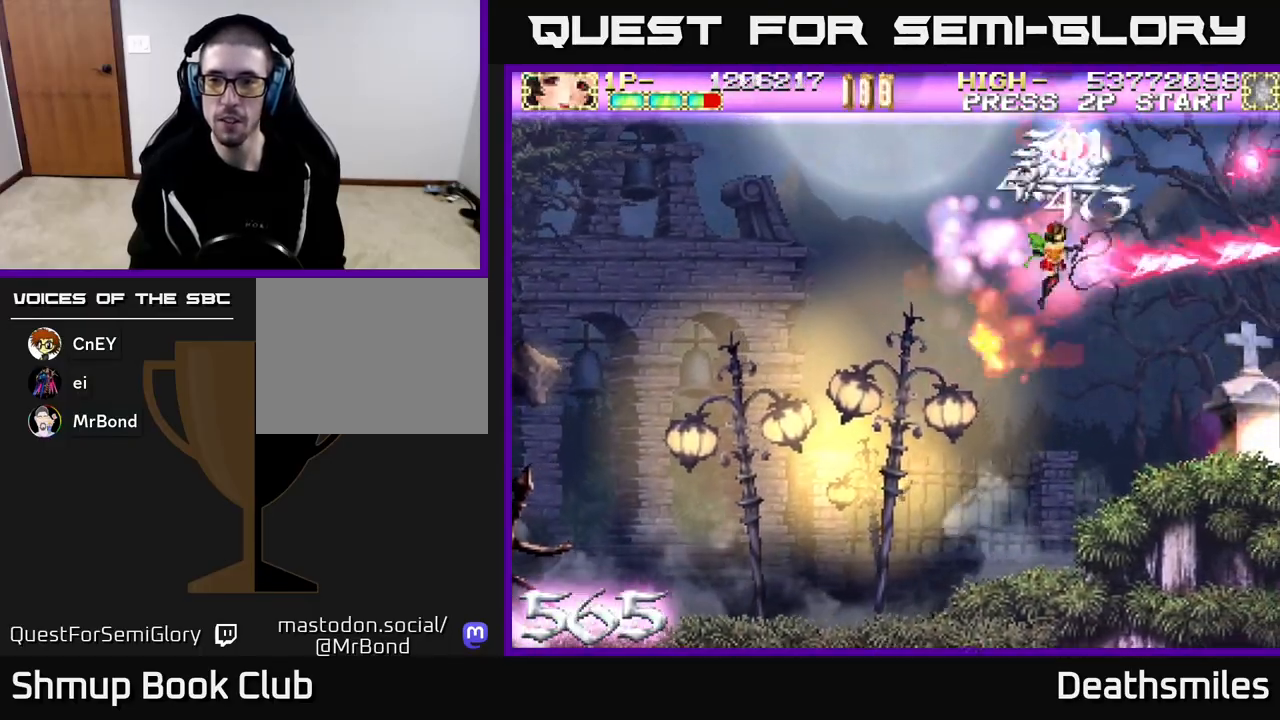
{"buttons": ["B", "DPAD_LEFT"], "events": [[33, "DPAD_RIGHT", "up"], [300, "B", "down"], [333, "R2", "up"], [350, "DPAD_DOWN", "up"], [350, "DPAD_LEFT", "down"]]}
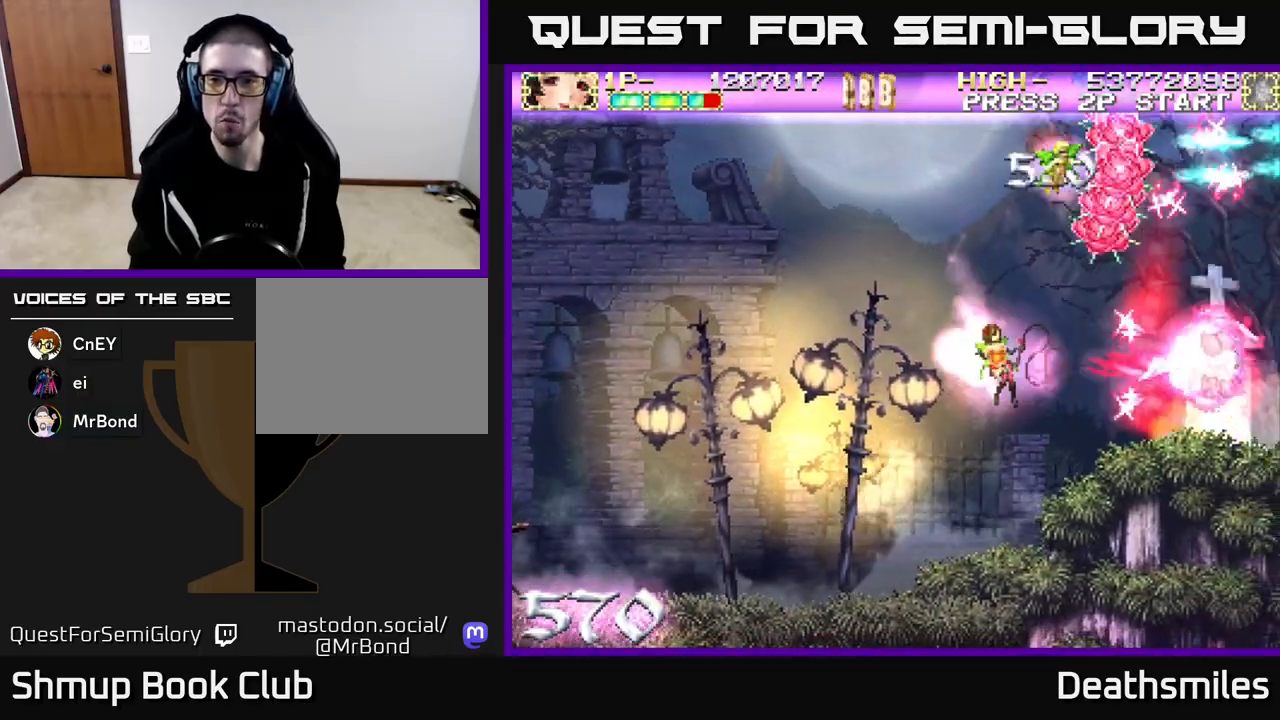
{"buttons": ["B"], "events": [[417, "DPAD_LEFT", "up"]]}
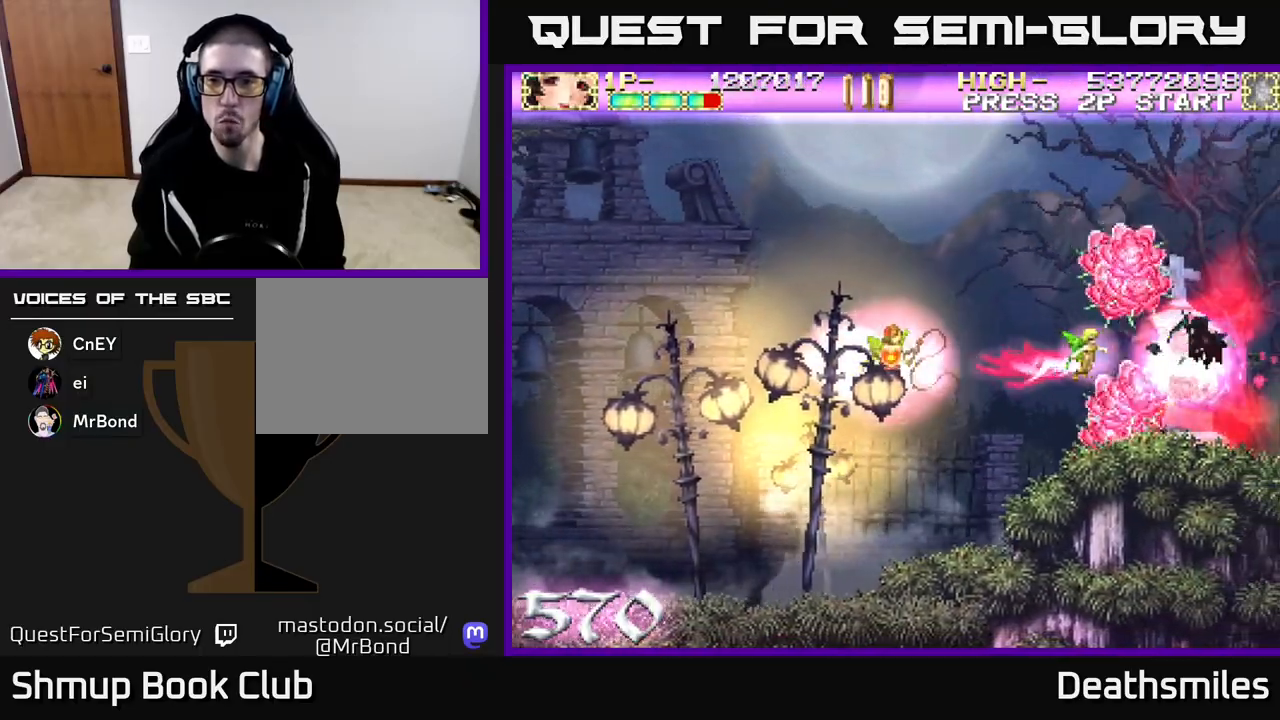
{"buttons": ["B"], "events": []}
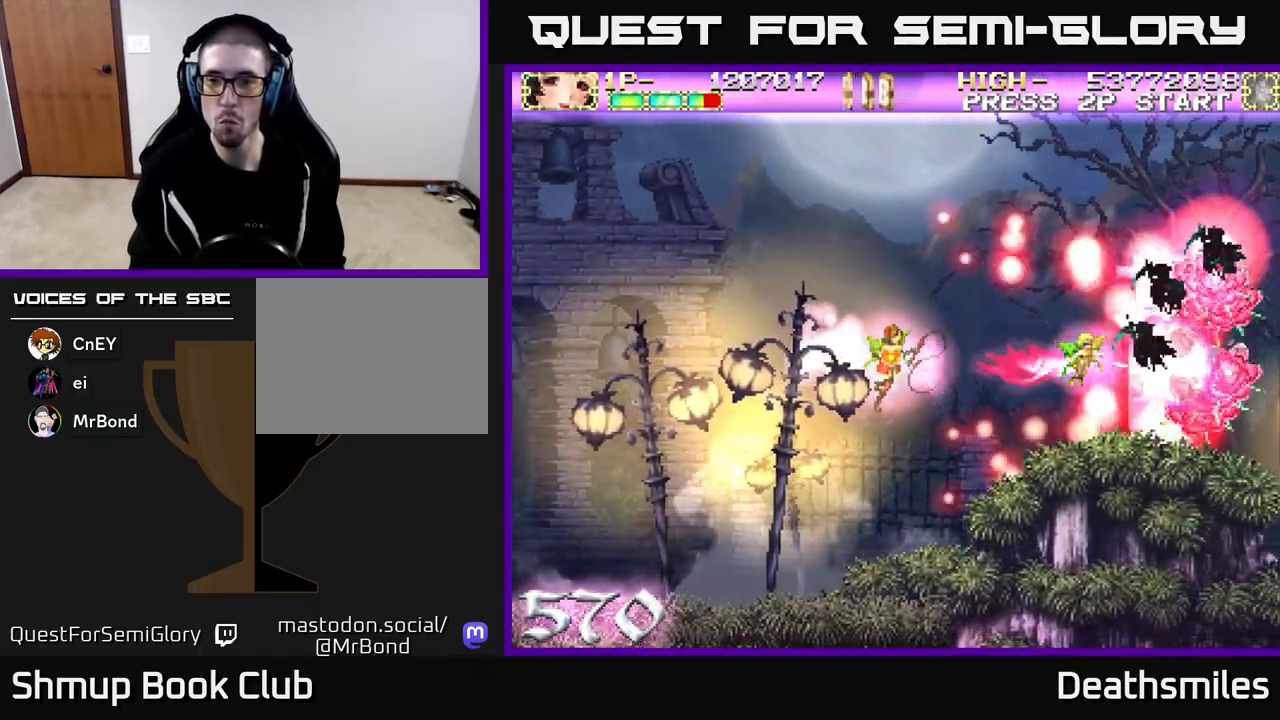
{"buttons": ["R2", "DPAD_UP"], "events": [[417, "DPAD_UP", "down"], [417, "R2", "down"], [450, "B", "up"]]}
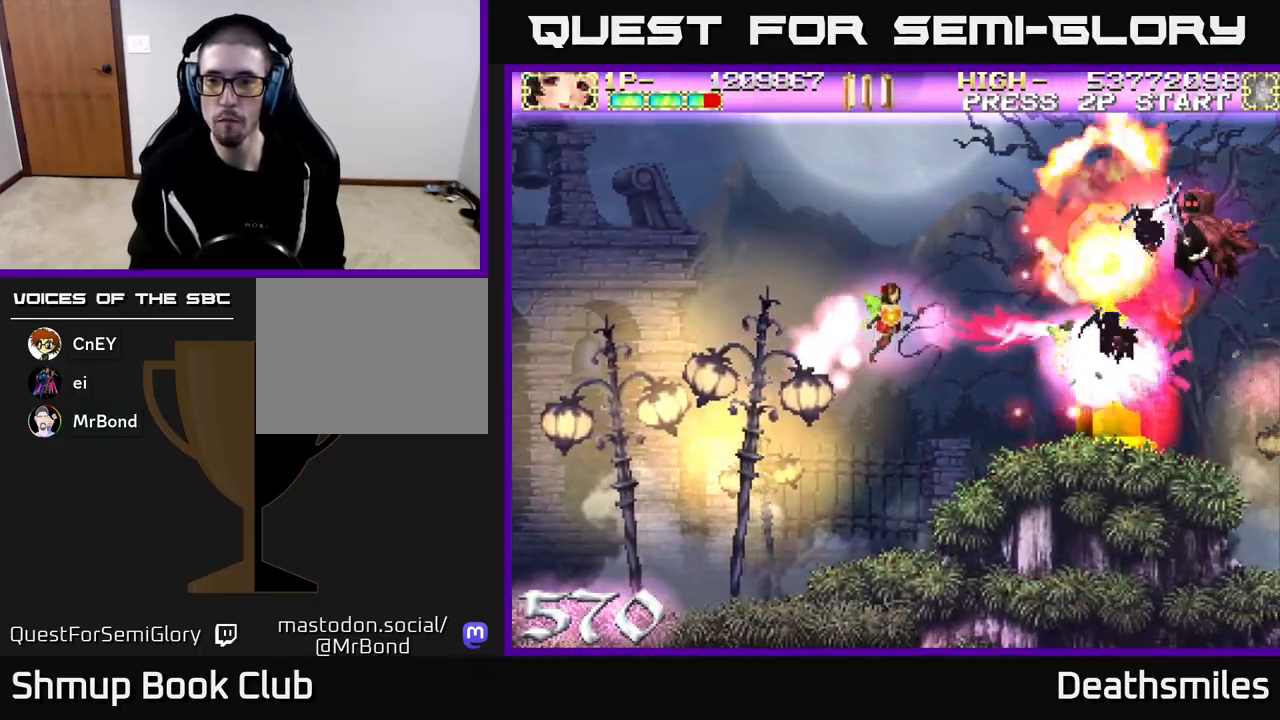
{"buttons": ["R2", "DPAD_DOWN"], "events": [[417, "DPAD_UP", "up"], [433, "DPAD_DOWN", "down"]]}
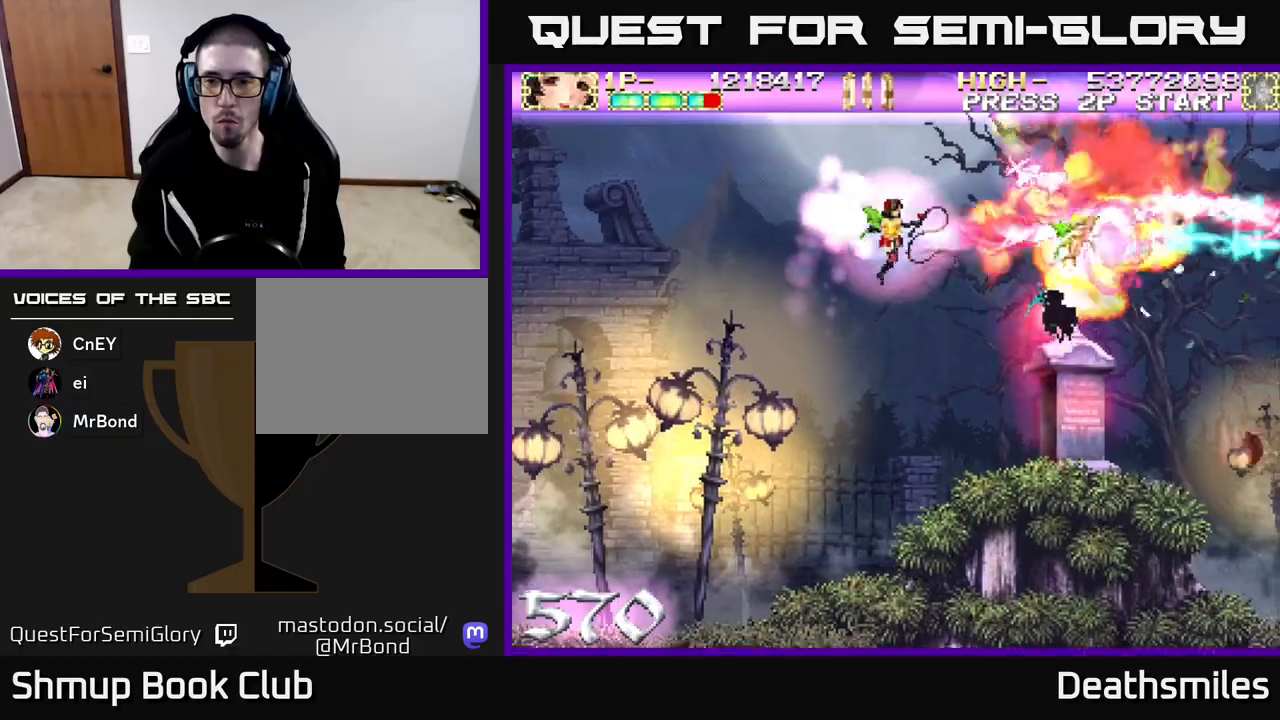
{"buttons": ["R2", "DPAD_LEFT"], "events": [[417, "DPAD_LEFT", "down"], [433, "DPAD_DOWN", "up"]]}
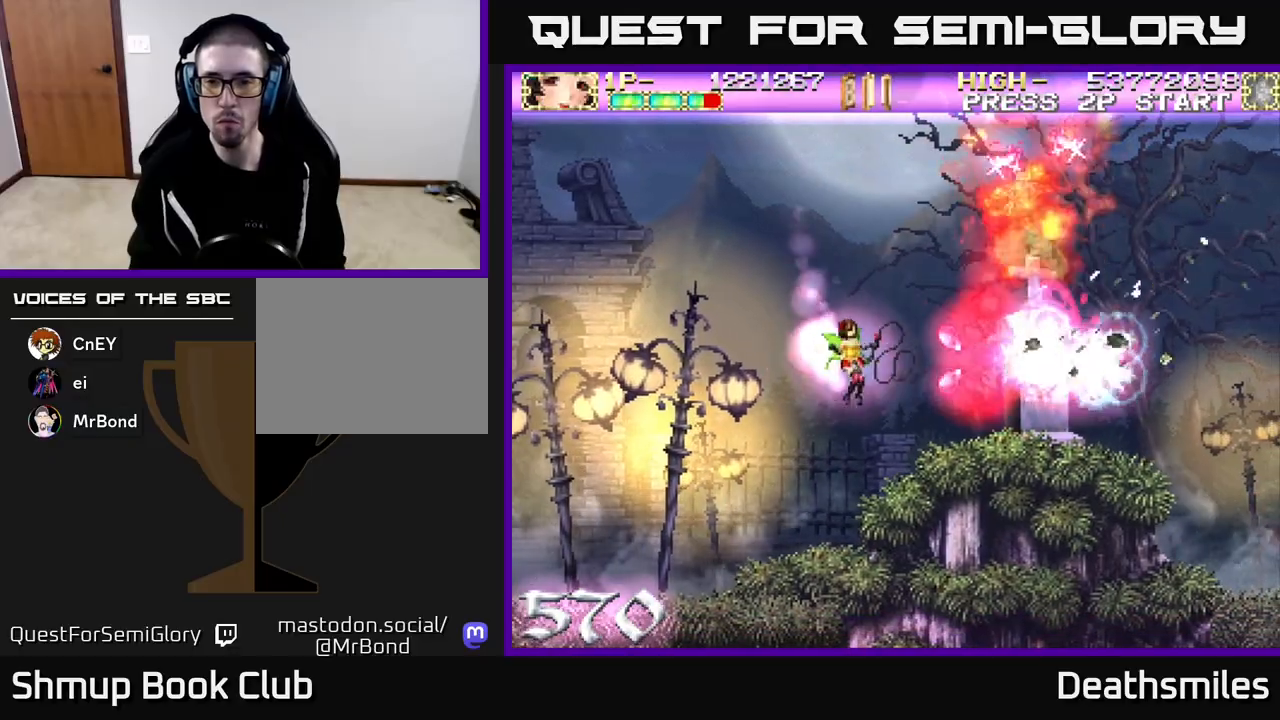
{"buttons": ["R2"], "events": [[117, "DPAD_LEFT", "up"]]}
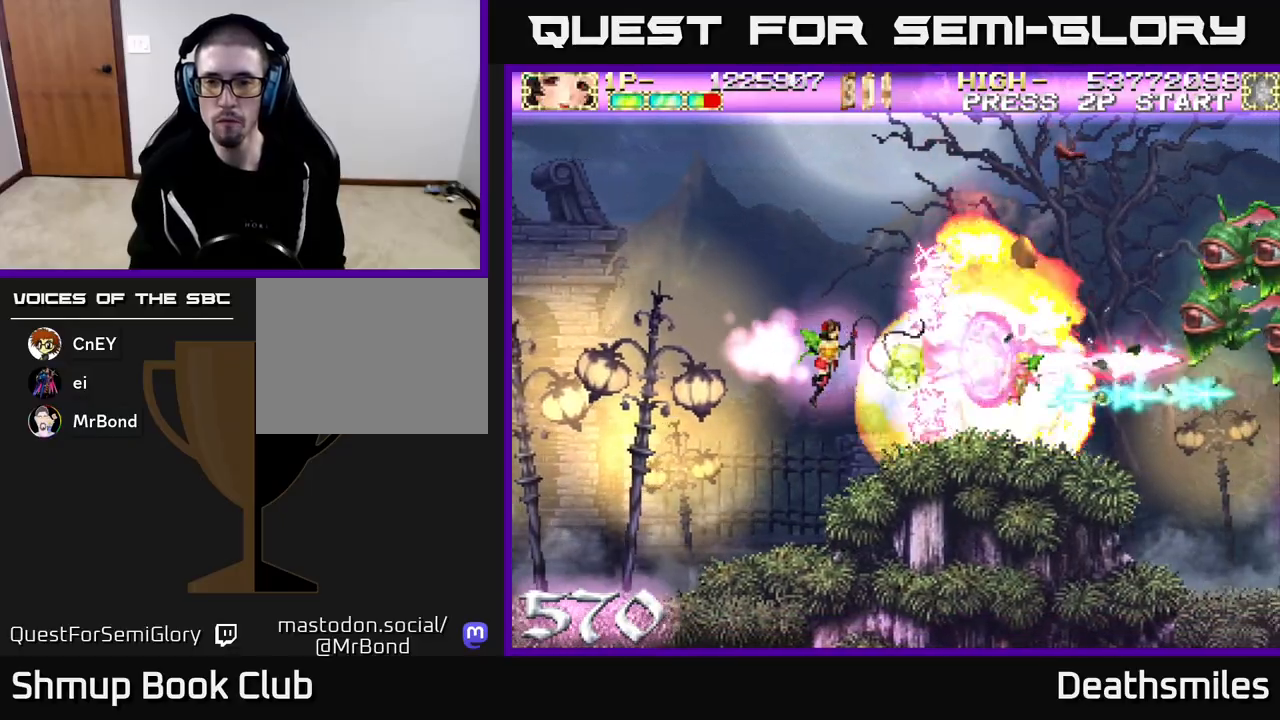
{"buttons": ["R2", "DPAD_UP", "DPAD_RIGHT"], "events": [[117, "B", "down"], [150, "DPAD_RIGHT", "down"], [150, "R2", "up"], [267, "DPAD_UP", "down"], [483, "R2", "down"], [500, "B", "up"]]}
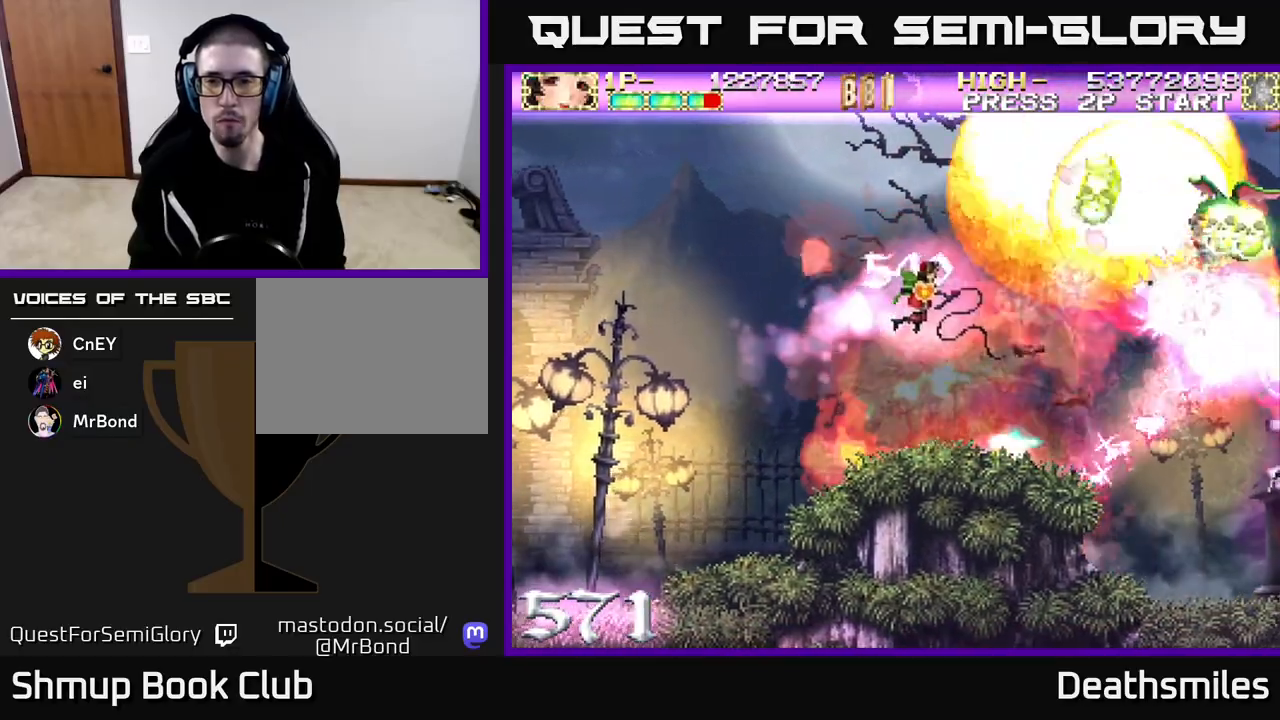
{"buttons": ["R2", "DPAD_DOWN", "DPAD_RIGHT"], "events": [[67, "DPAD_RIGHT", "up"], [317, "DPAD_RIGHT", "down"], [333, "DPAD_UP", "up"], [383, "DPAD_DOWN", "down"]]}